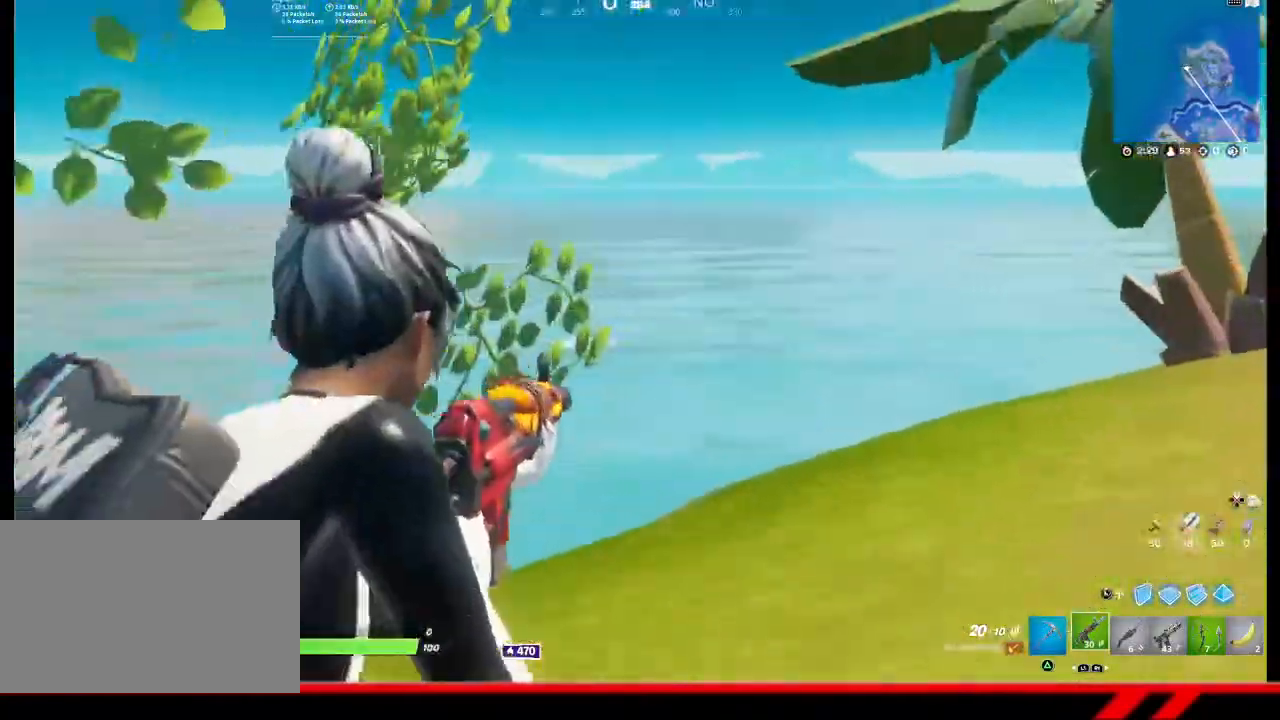
Gameplay with a controller (PlayStation layout); each line is a JSON object with the inputs held at the frame after it. "events" lists button and stick changes between this image and that frame as [ms after this image, input, new state], when the widget could be followed in between.
{"buttons": ["L2"], "left_stick": "center", "right_stick": "center", "events": [[33, "left_stick", "center"]]}
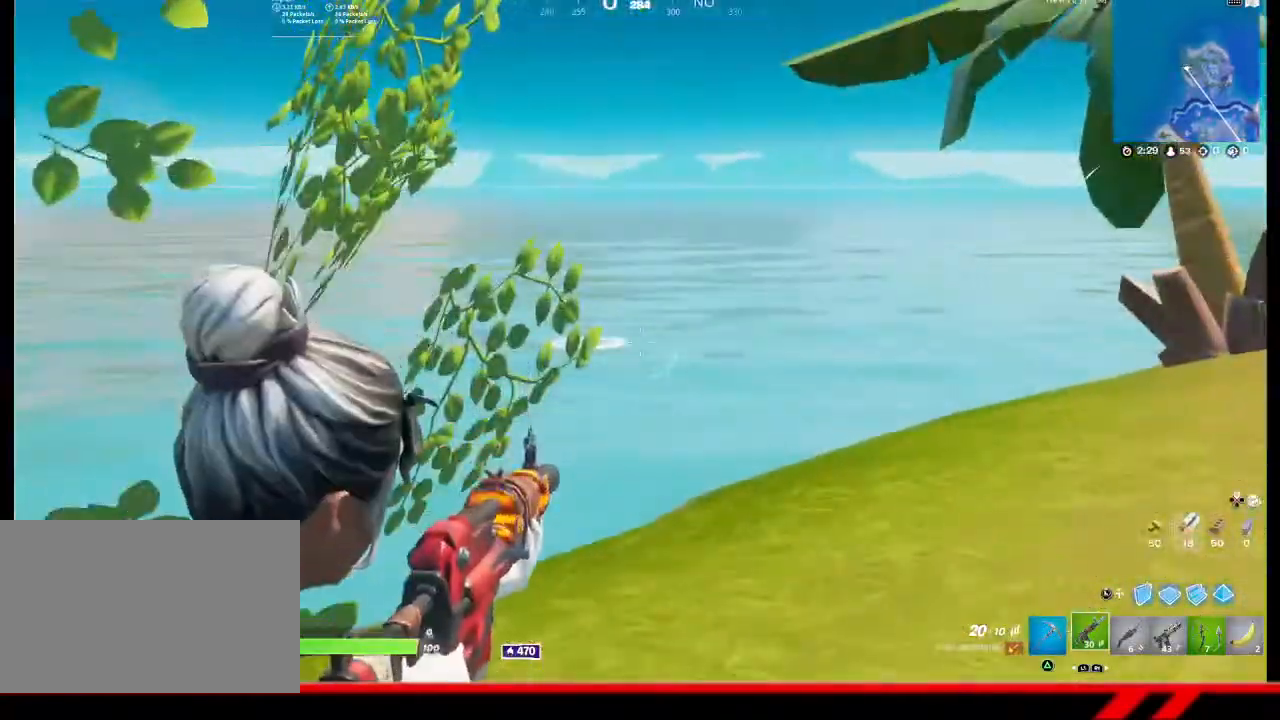
{"buttons": ["L2"], "left_stick": "up-right", "right_stick": "right", "events": [[33, "L2", "up"], [100, "left_stick", "down-left"], [100, "right_stick", "left"], [167, "left_stick", "left"], [267, "right_stick", "center"], [300, "left_stick", "center"], [367, "L2", "down"], [400, "left_stick", "up-right"], [433, "right_stick", "right"]]}
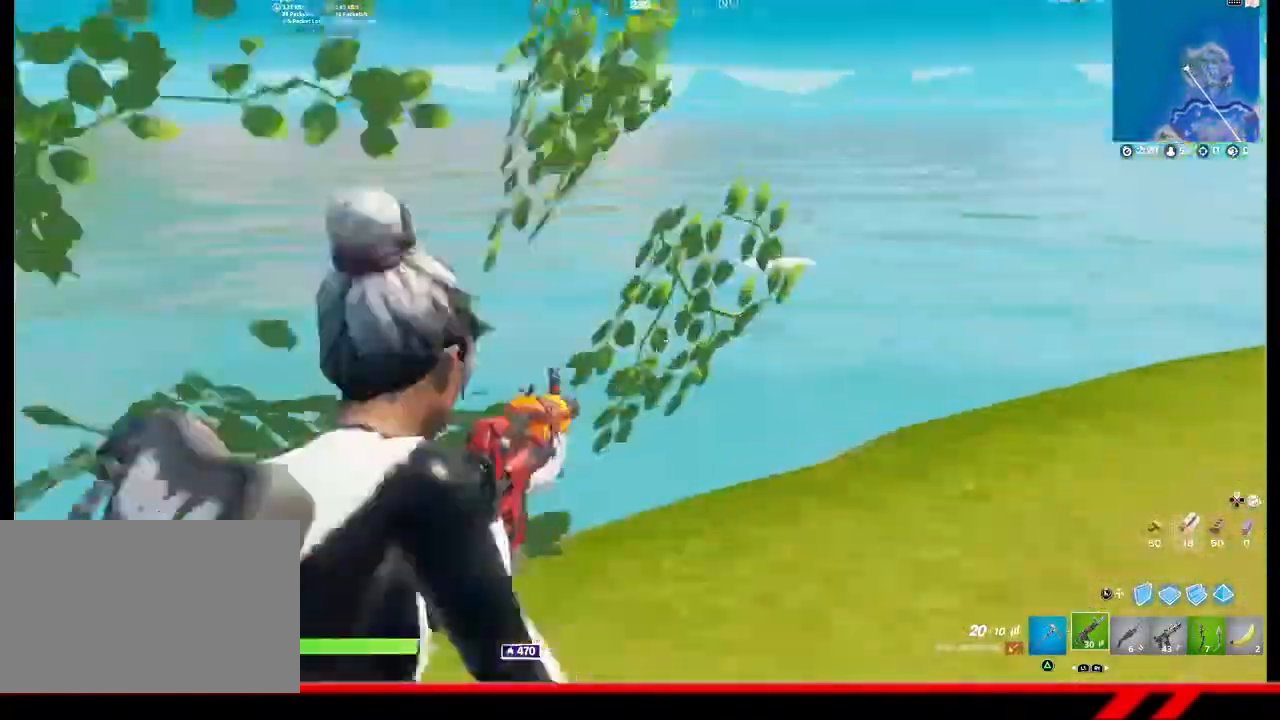
{"buttons": ["L2"], "left_stick": "center", "right_stick": "center", "events": [[33, "left_stick", "center"], [133, "right_stick", "center"]]}
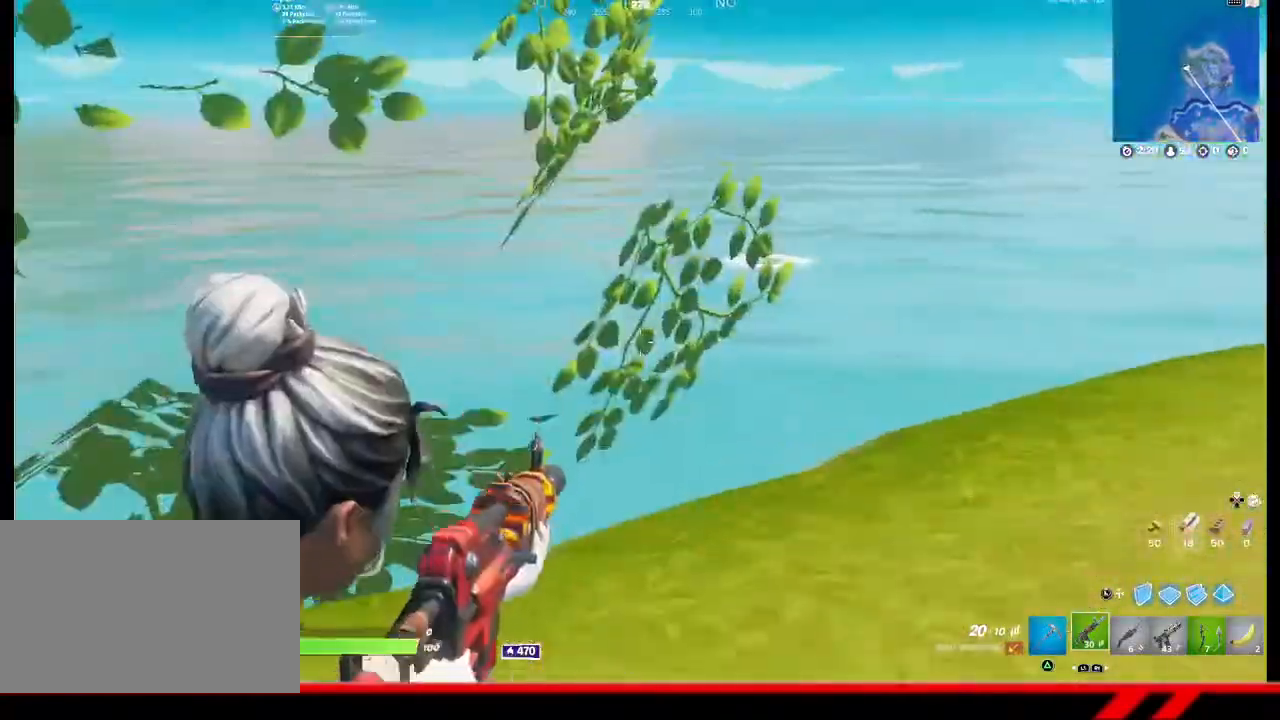
{"buttons": ["L2"], "left_stick": "down-left", "right_stick": "center", "events": [[100, "right_stick", "up-right"], [133, "left_stick", "right"], [233, "right_stick", "right"], [333, "left_stick", "down-left"], [333, "right_stick", "center"]]}
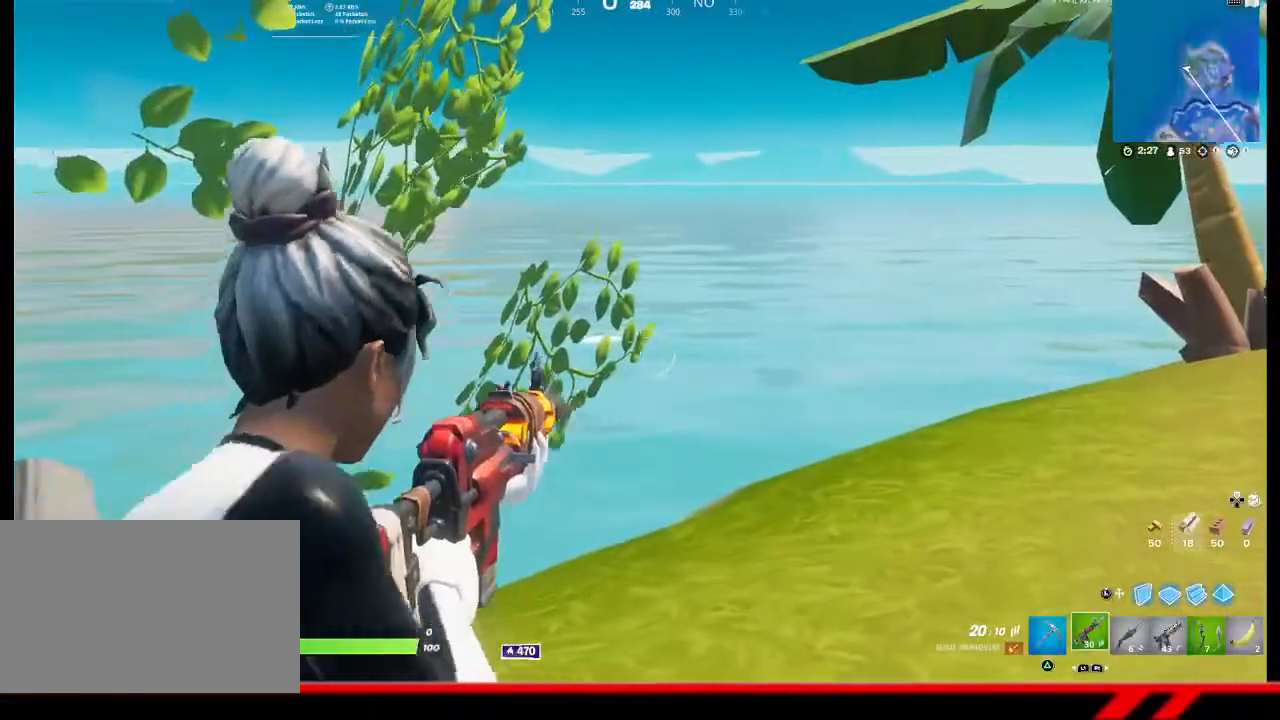
{"buttons": [], "left_stick": "up-left", "right_stick": "left", "events": [[33, "right_stick", "left"], [67, "L2", "up"], [133, "left_stick", "left"], [500, "left_stick", "up-left"]]}
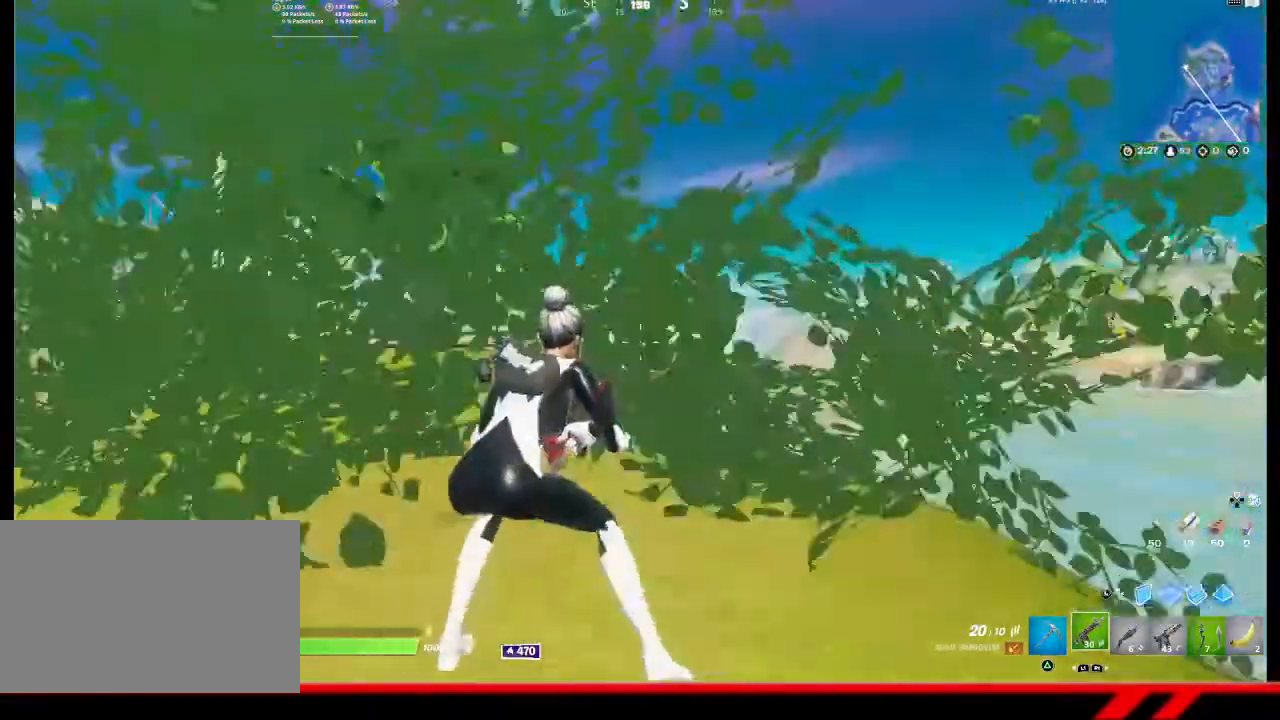
{"buttons": ["L2"], "left_stick": "up-right", "right_stick": "center", "events": [[233, "left_stick", "up"], [267, "L2", "down"], [433, "left_stick", "up-right"], [433, "right_stick", "center"]]}
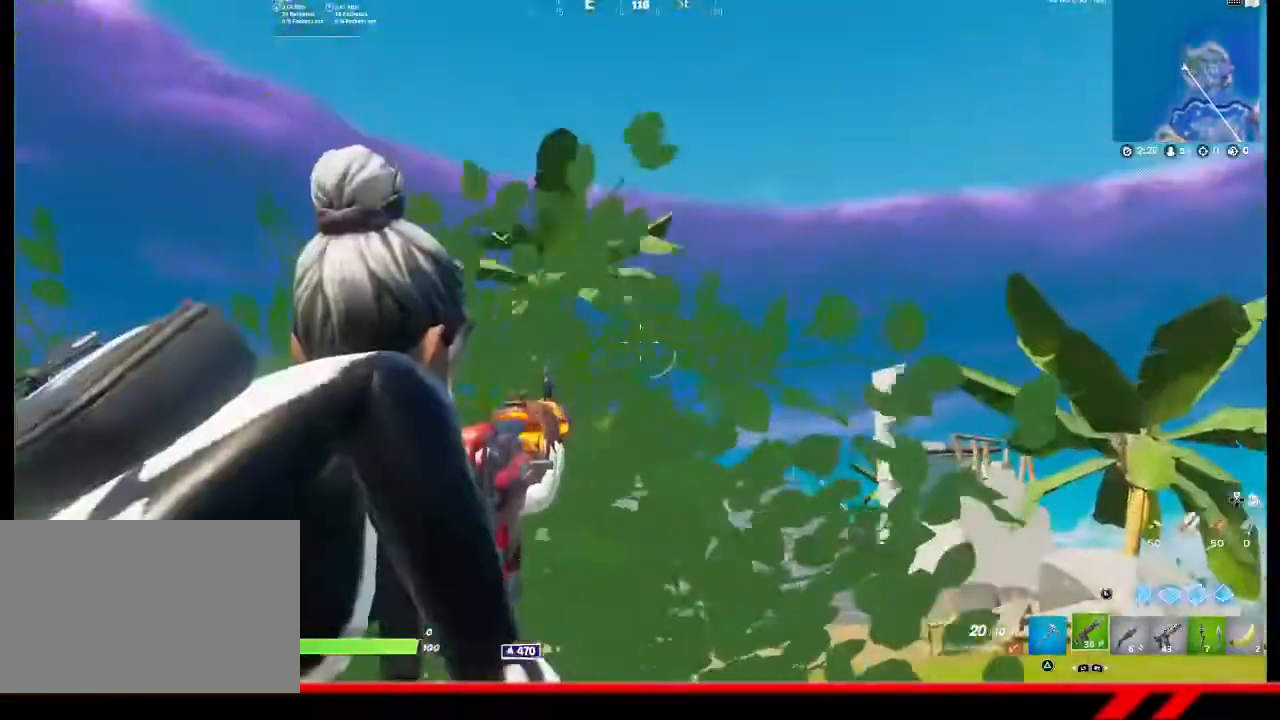
{"buttons": ["L2"], "left_stick": "up", "right_stick": "center", "events": [[200, "right_stick", "left"], [233, "left_stick", "center"], [400, "right_stick", "center"], [500, "left_stick", "up"]]}
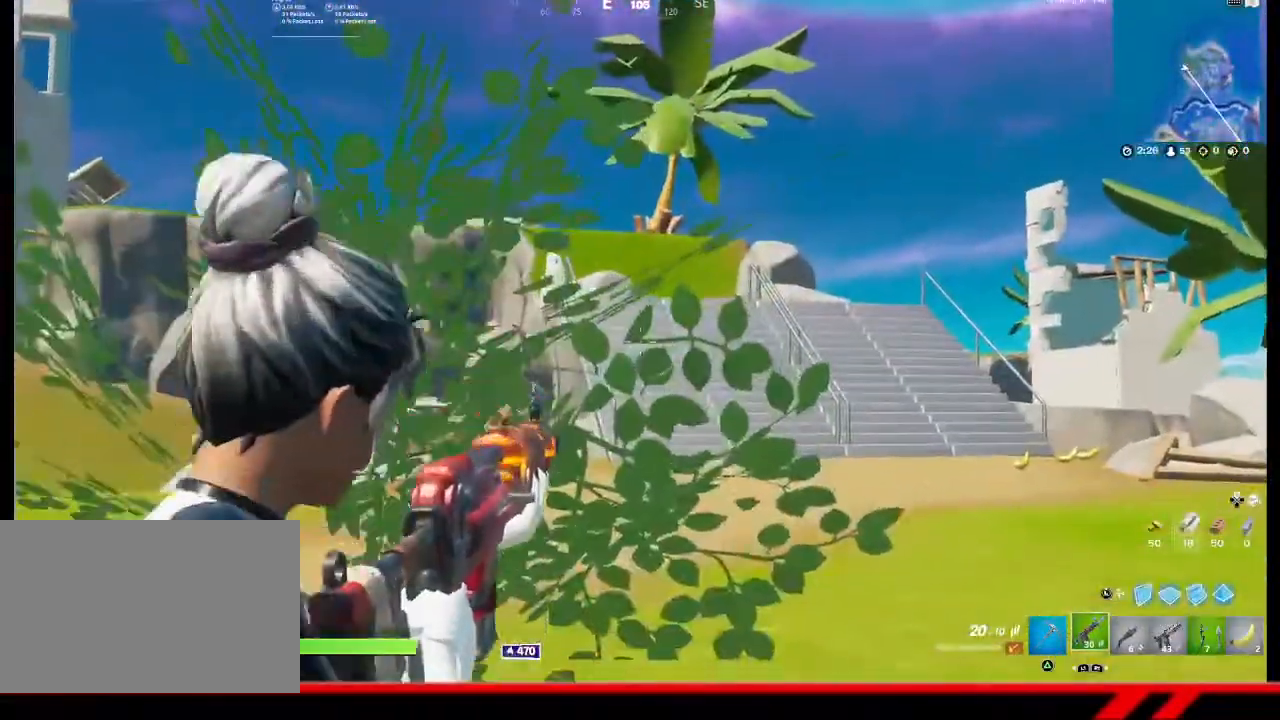
{"buttons": ["L2"], "left_stick": "center", "right_stick": "center", "events": [[200, "left_stick", "up-left"], [500, "left_stick", "center"]]}
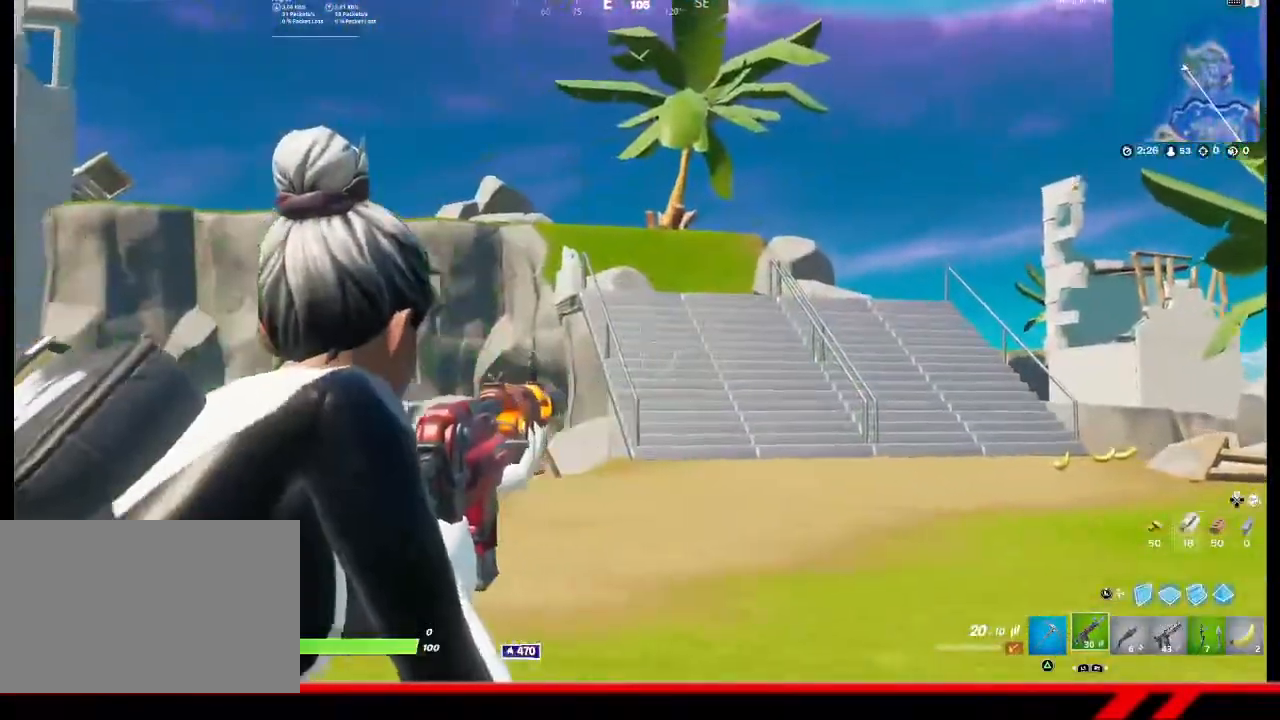
{"buttons": ["L2"], "left_stick": "up-left", "right_stick": "center", "events": [[67, "right_stick", "left"], [300, "left_stick", "up-left"], [300, "right_stick", "center"]]}
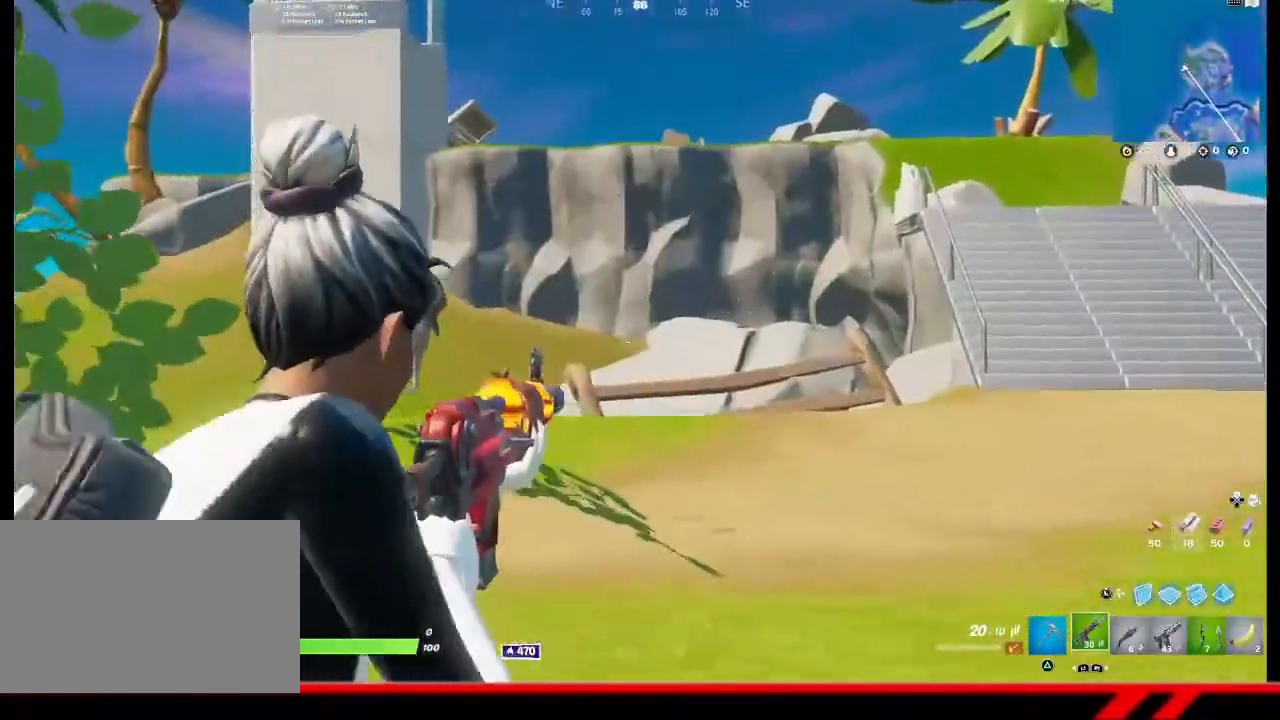
{"buttons": ["L2"], "left_stick": "center", "right_stick": "center", "events": [[167, "left_stick", "left"], [367, "left_stick", "center"]]}
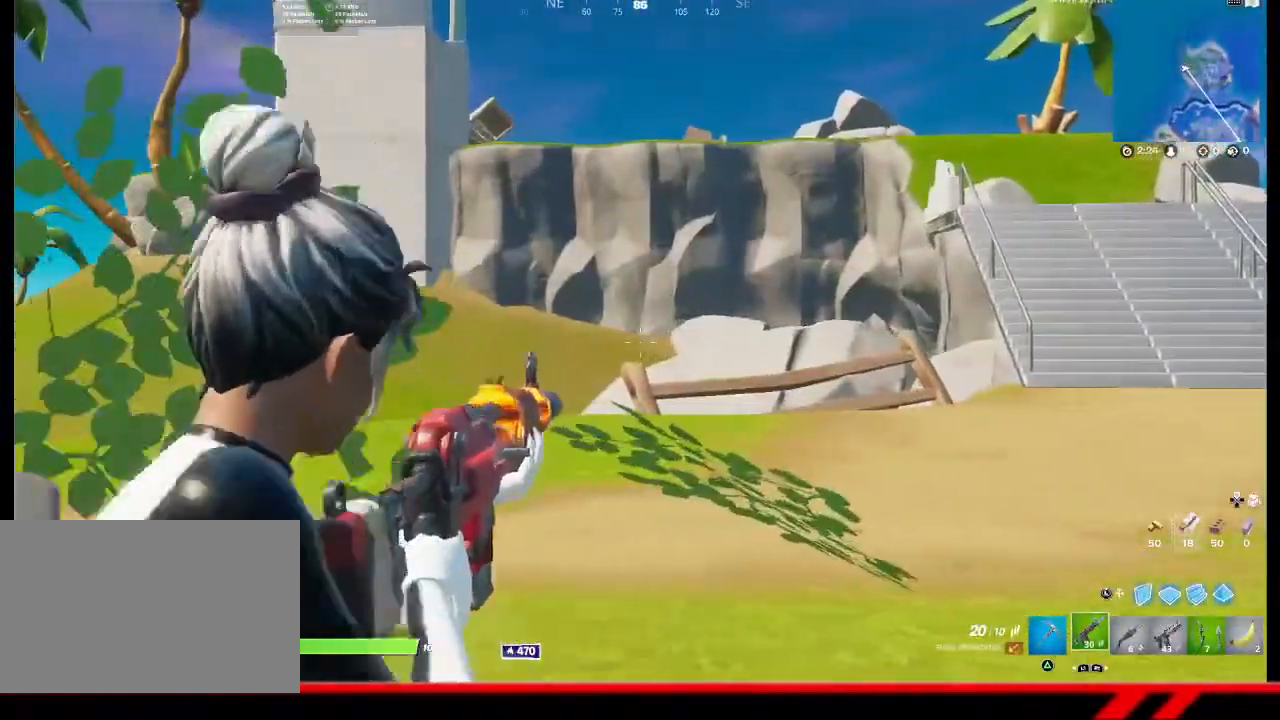
{"buttons": ["L2"], "left_stick": "center", "right_stick": "center", "events": []}
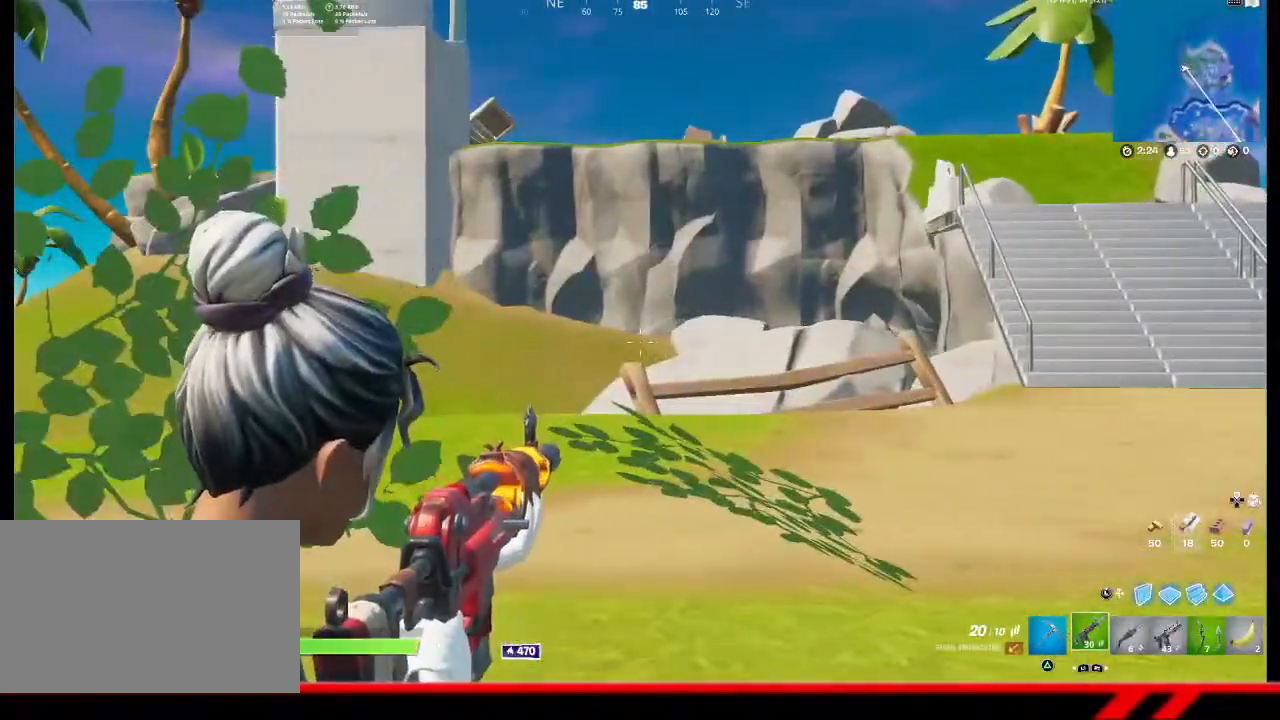
{"buttons": [], "left_stick": "right", "right_stick": "right", "events": [[400, "right_stick", "right"], [467, "L2", "up"], [500, "left_stick", "right"]]}
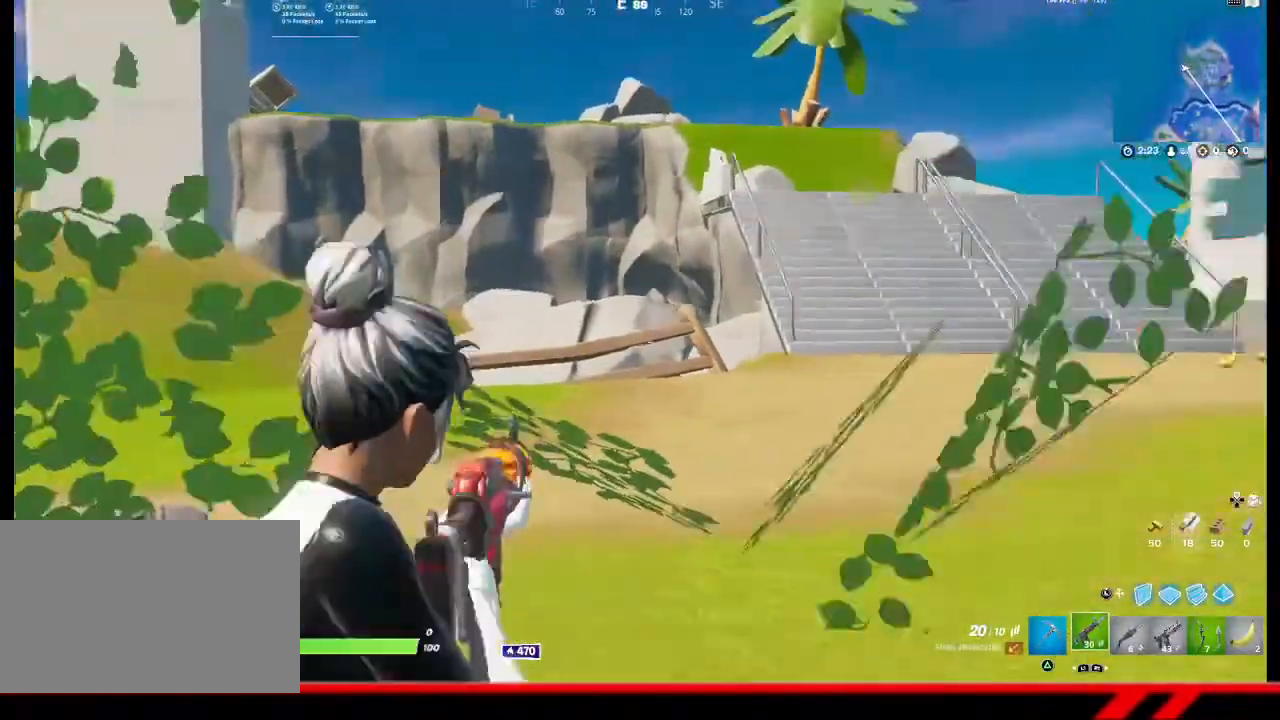
{"buttons": [], "left_stick": "center", "right_stick": "center", "events": [[133, "right_stick", "center"], [267, "left_stick", "center"]]}
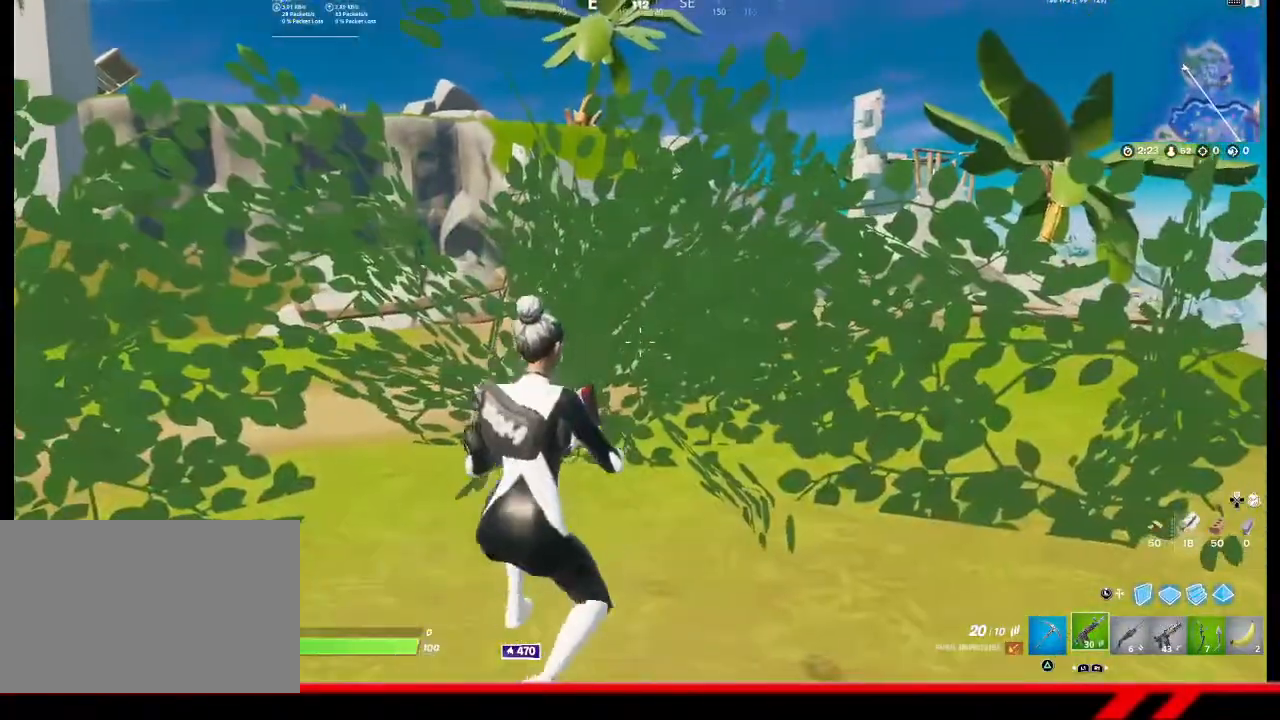
{"buttons": [], "left_stick": "up-right", "right_stick": "center", "events": [[167, "left_stick", "up-right"]]}
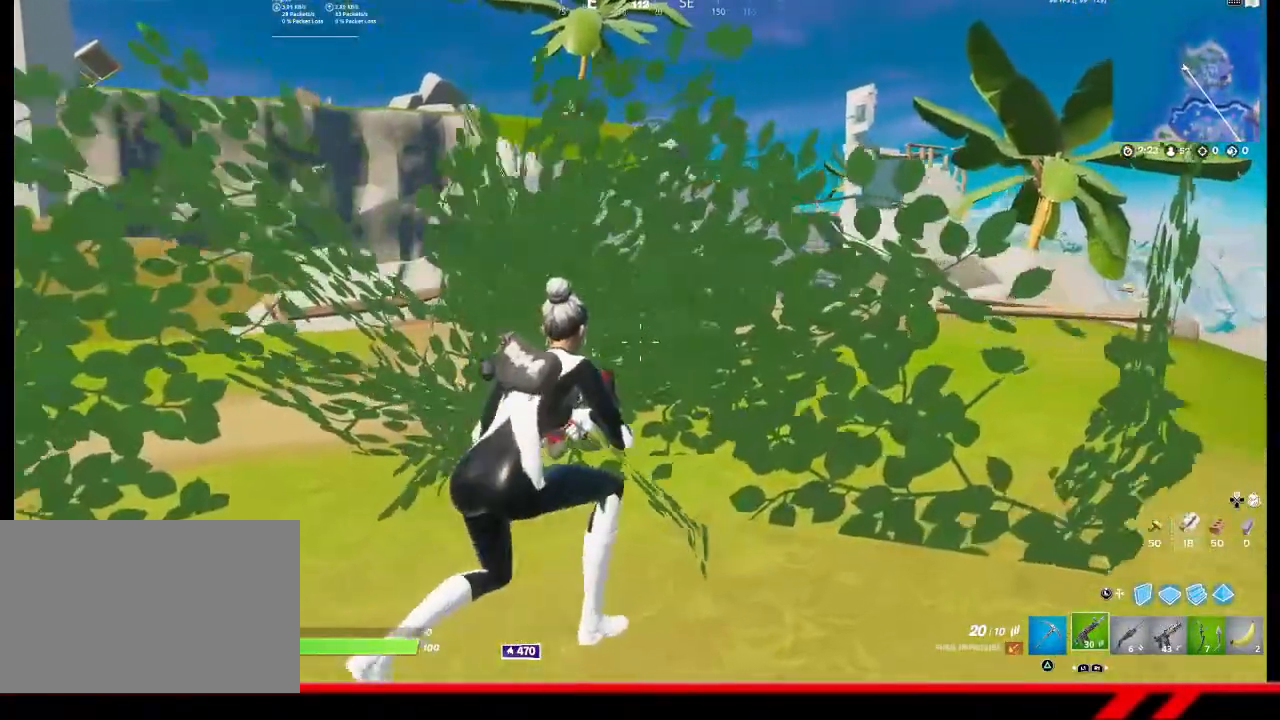
{"buttons": [], "left_stick": "center", "right_stick": "center", "events": [[133, "left_stick", "center"]]}
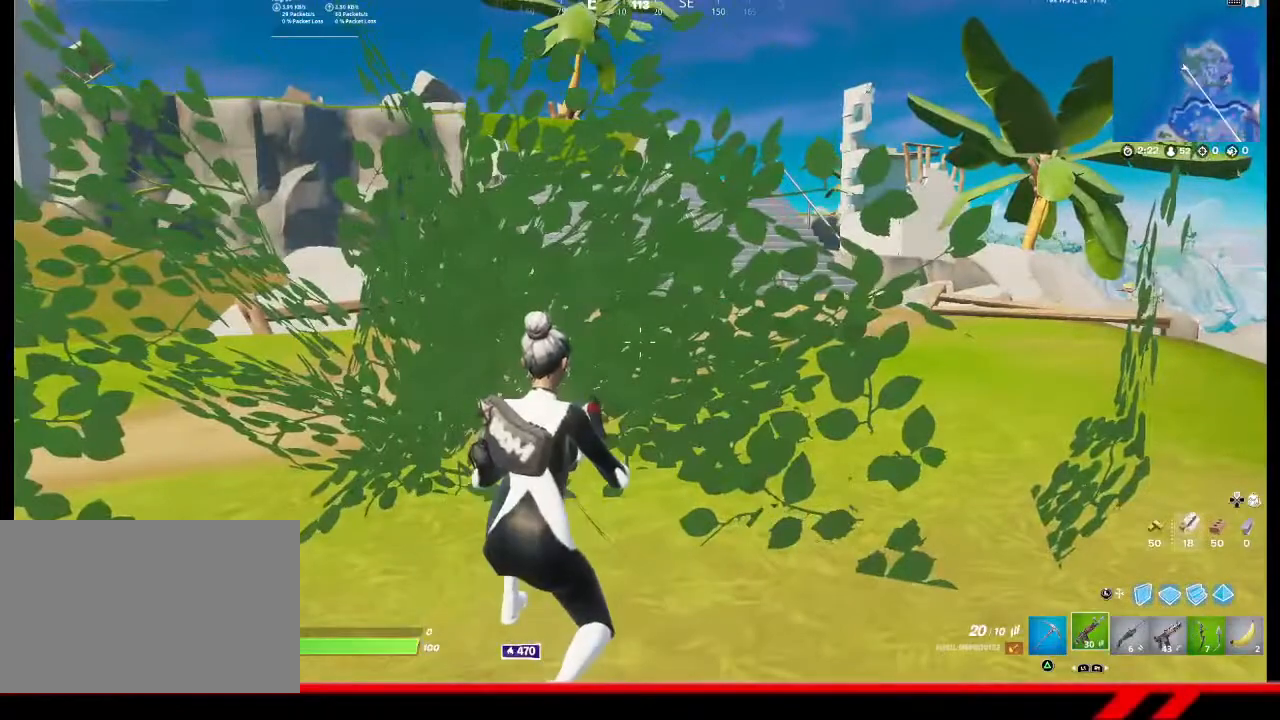
{"buttons": [], "left_stick": "up-right", "right_stick": "center", "events": [[200, "left_stick", "up-right"]]}
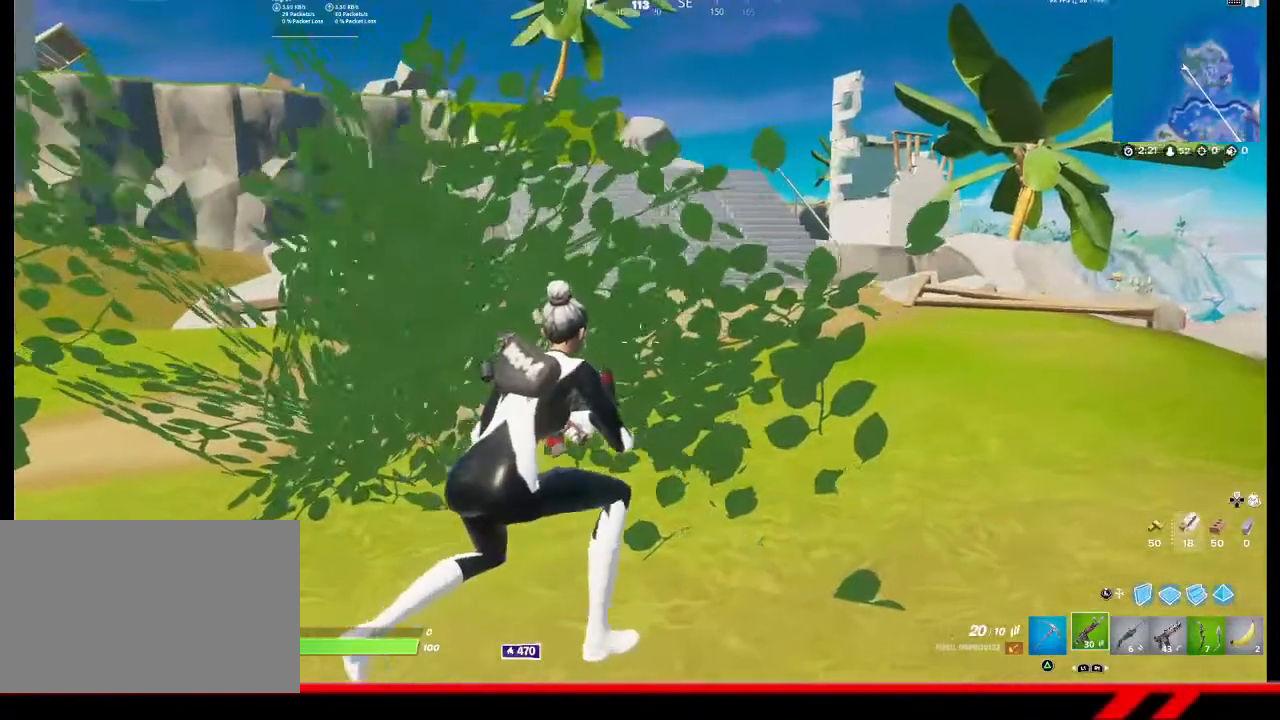
{"buttons": [], "left_stick": "up-right", "right_stick": "center", "events": [[300, "left_stick", "center"], [500, "left_stick", "up-right"]]}
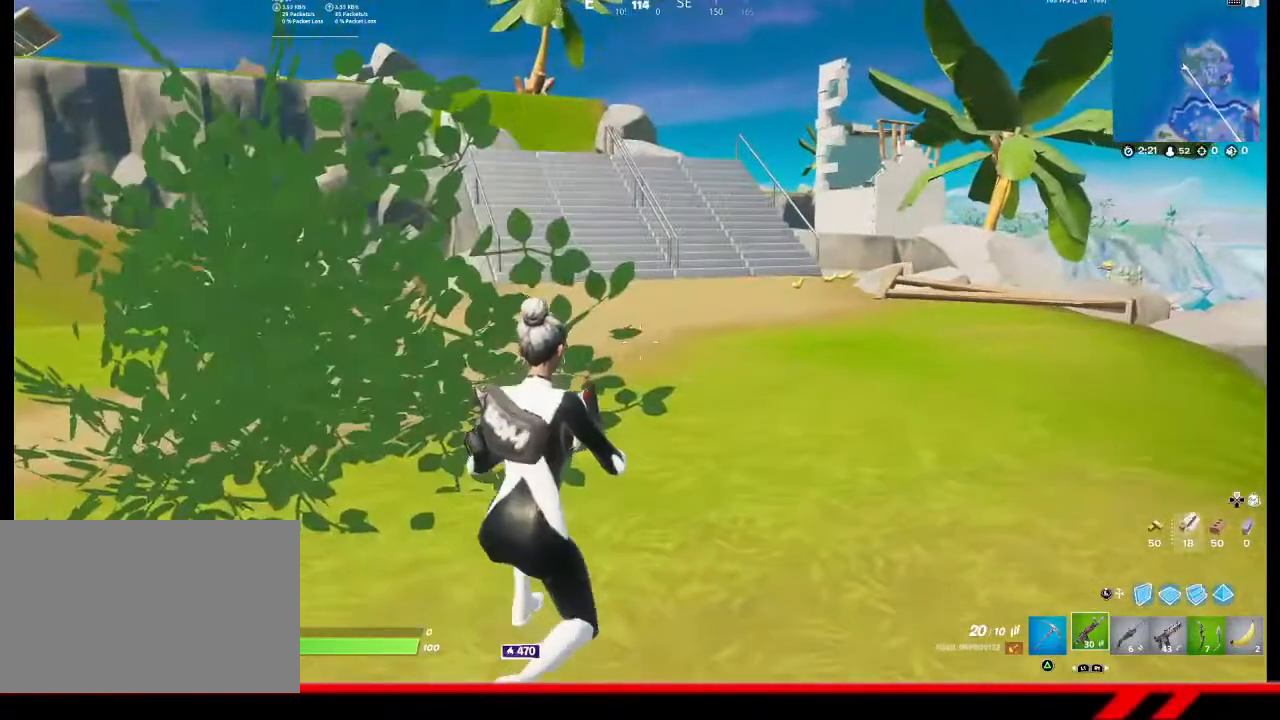
{"buttons": [], "left_stick": "up-right", "right_stick": "center", "events": []}
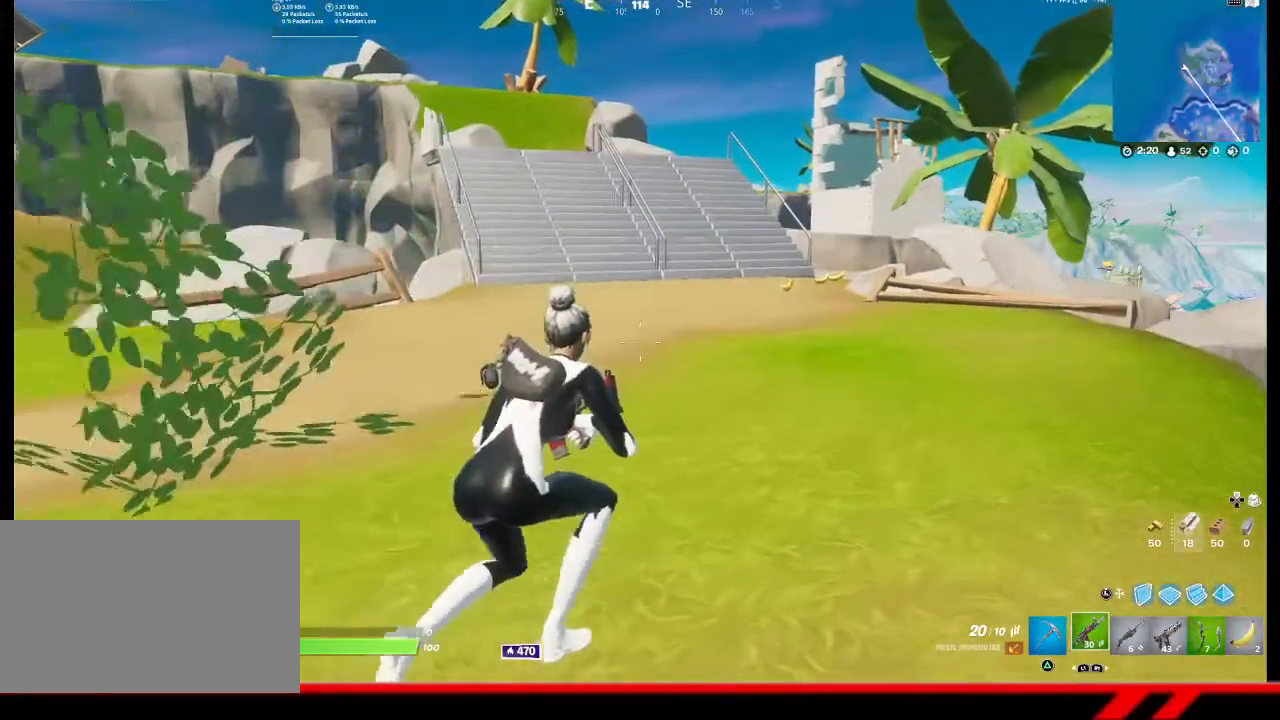
{"buttons": [], "left_stick": "up-right", "right_stick": "center", "events": []}
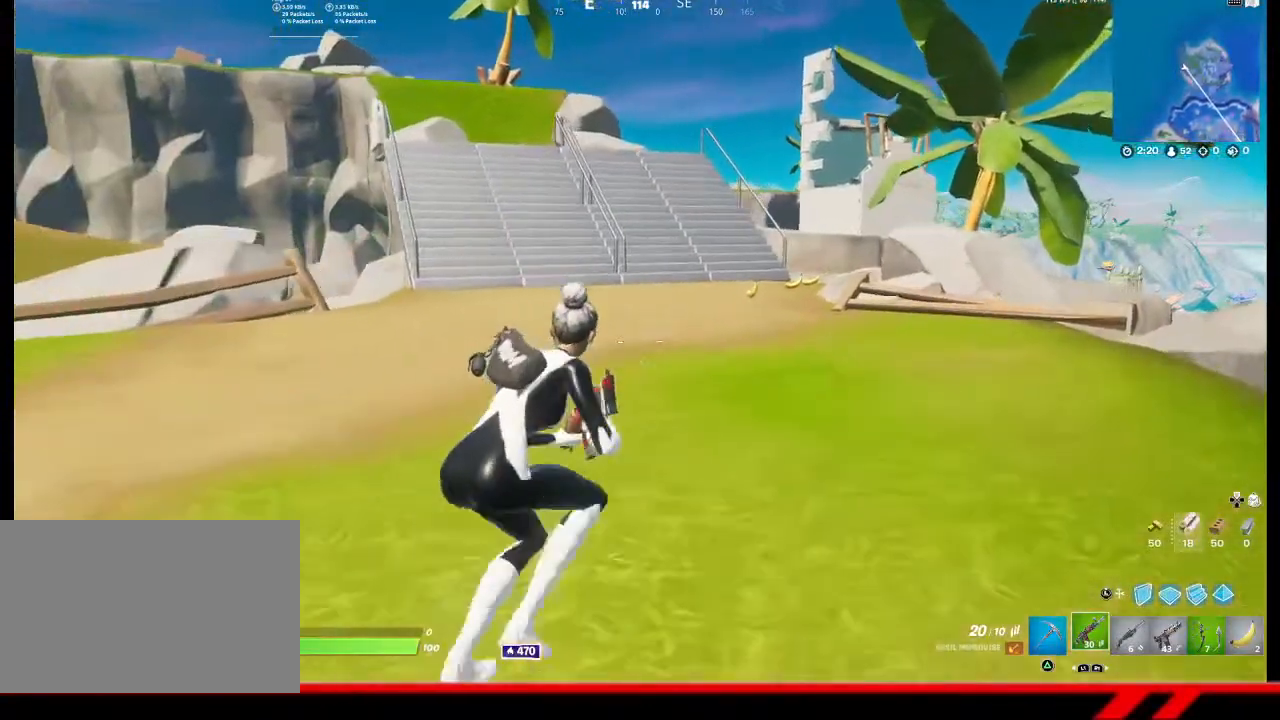
{"buttons": [], "left_stick": "up-right", "right_stick": "center", "events": []}
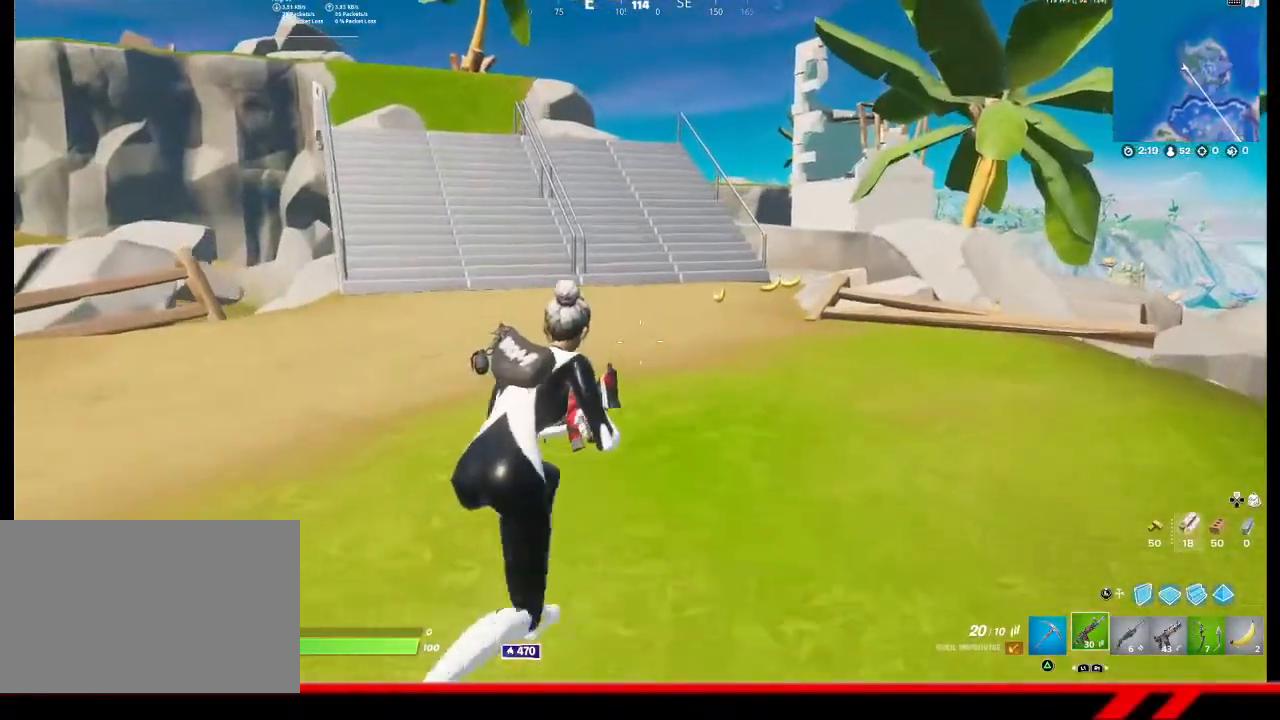
{"buttons": [], "left_stick": "up-right", "right_stick": "center", "events": []}
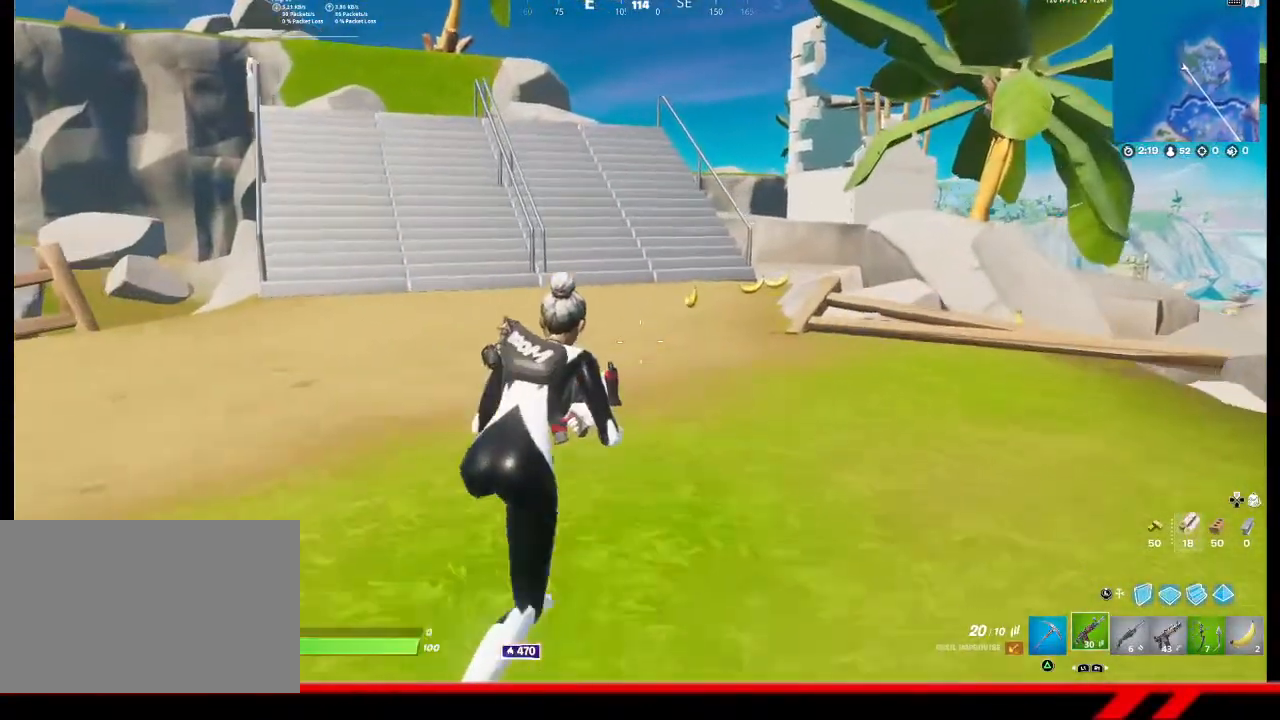
{"buttons": [], "left_stick": "up-right", "right_stick": "center", "events": []}
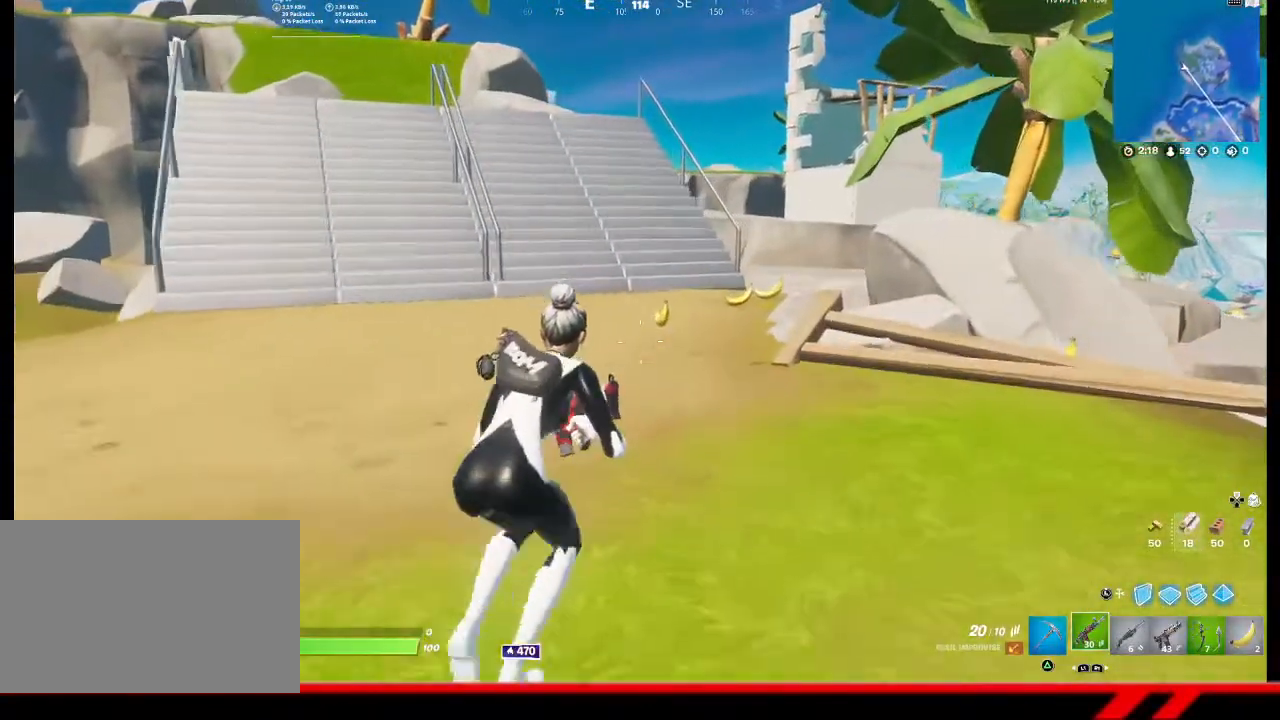
{"buttons": [], "left_stick": "up", "right_stick": "center", "events": [[167, "left_stick", "up"]]}
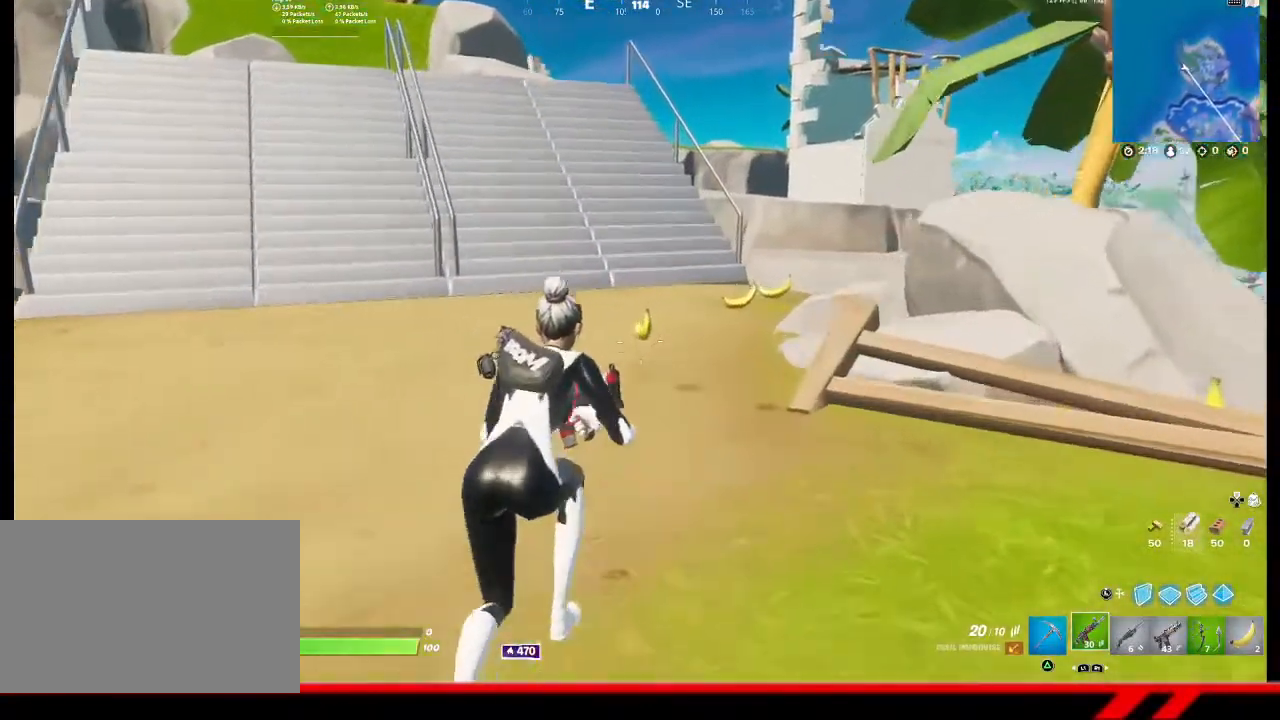
{"buttons": [], "left_stick": "up", "right_stick": "center", "events": []}
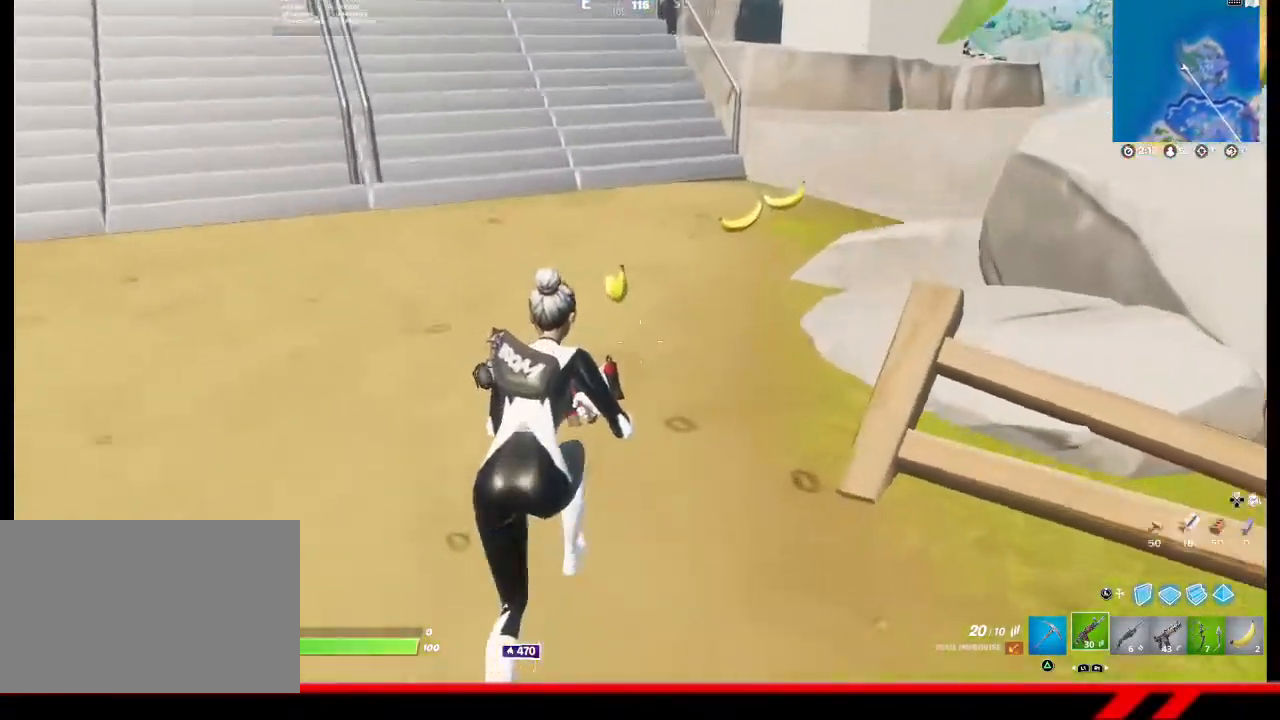
{"buttons": [], "left_stick": "up-right", "right_stick": "center", "events": [[33, "R1", "down"], [133, "R1", "up"], [300, "left_stick", "up-right"]]}
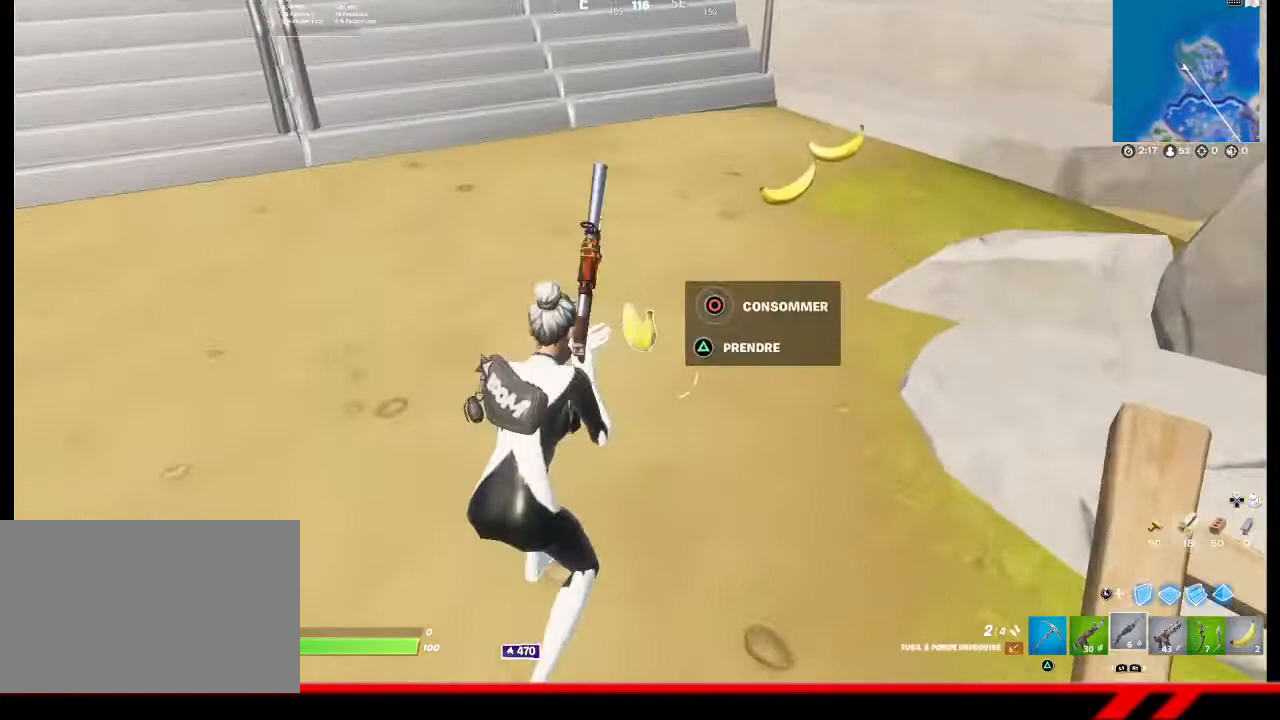
{"buttons": [], "left_stick": "up-right", "right_stick": "center", "events": [[33, "left_stick", "up"], [67, "TRIANGLE", "down"], [167, "TRIANGLE", "up"], [233, "left_stick", "up-right"], [400, "right_stick", "right"], [467, "right_stick", "center"]]}
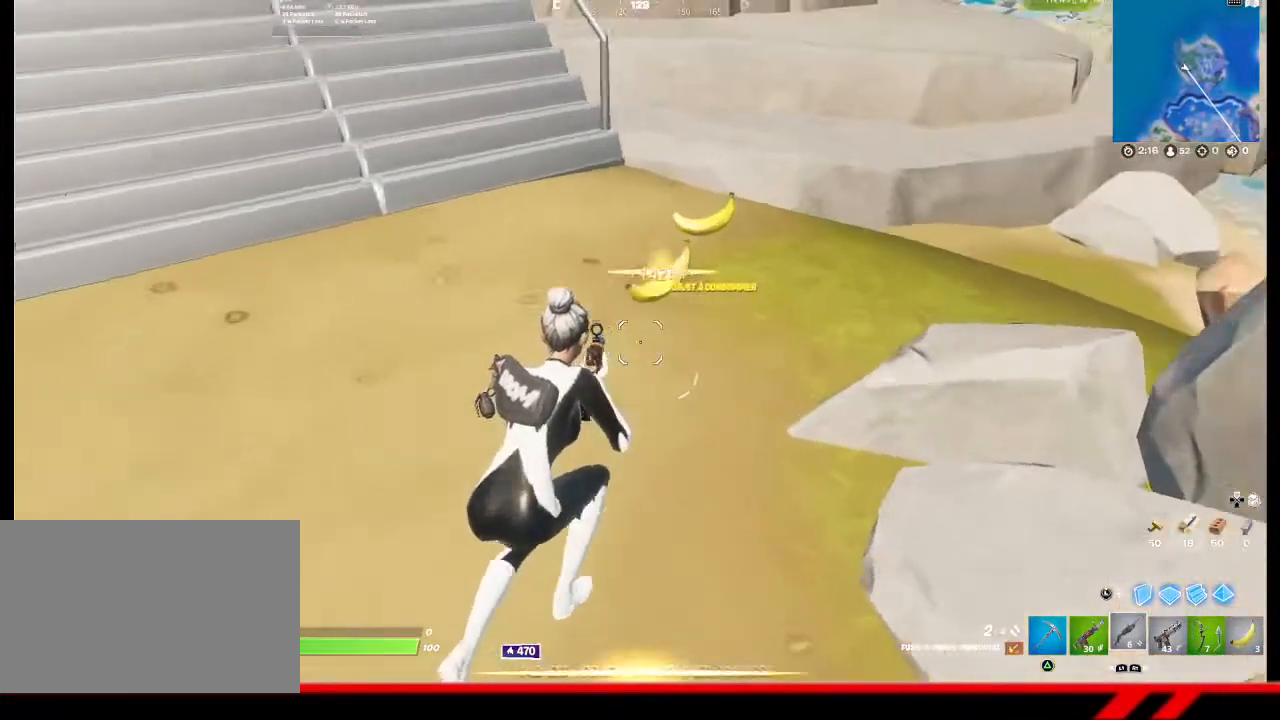
{"buttons": [], "left_stick": "up-right", "right_stick": "center", "events": [[167, "left_stick", "up"], [233, "TRIANGLE", "down"], [300, "left_stick", "up-right"], [333, "TRIANGLE", "up"]]}
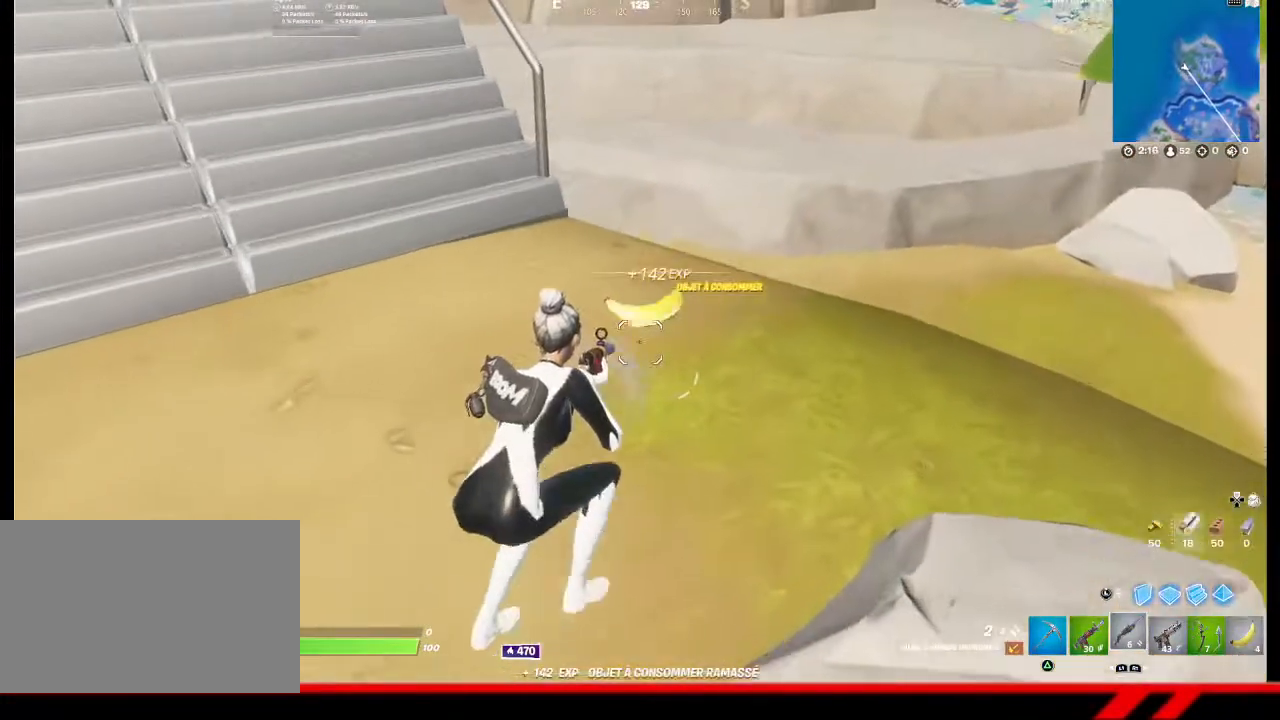
{"buttons": [], "left_stick": "down", "right_stick": "right", "events": [[133, "TRIANGLE", "down"], [133, "left_stick", "center"], [233, "TRIANGLE", "up"], [233, "left_stick", "down-left"], [433, "left_stick", "down"], [433, "right_stick", "right"]]}